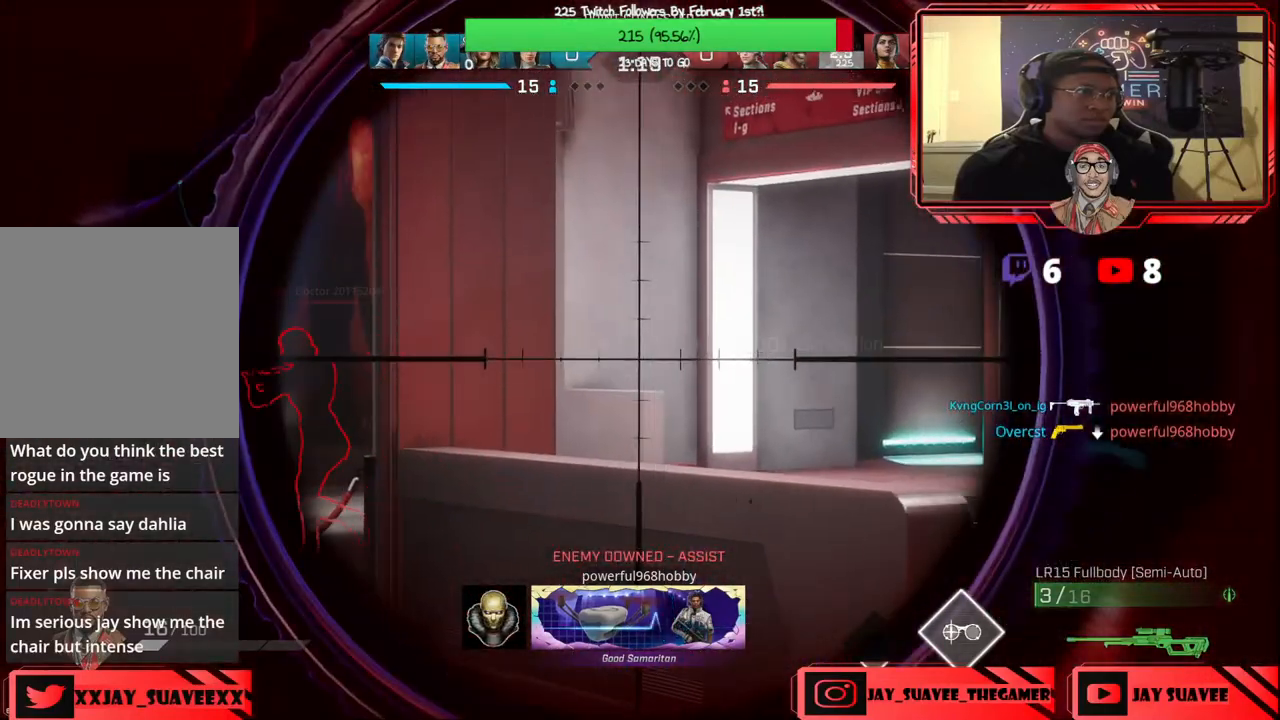
Gameplay with a controller (Xbox layout); each line is a JSON object with the inputs held at the frame after it. "events" lists button and stick changes between this image and that frame as [ms after this image, input, new state], when the widget could be followed in between. Not read: SHARE.
{"buttons": [], "left_stick": "right", "right_stick": "center", "events": [[50, "L2", "up"], [100, "right_stick", "right"], [117, "left_stick", "right"], [200, "R1", "down"], [217, "left_stick", "up-right"], [283, "R1", "up"], [367, "left_stick", "right"], [400, "right_stick", "center"]]}
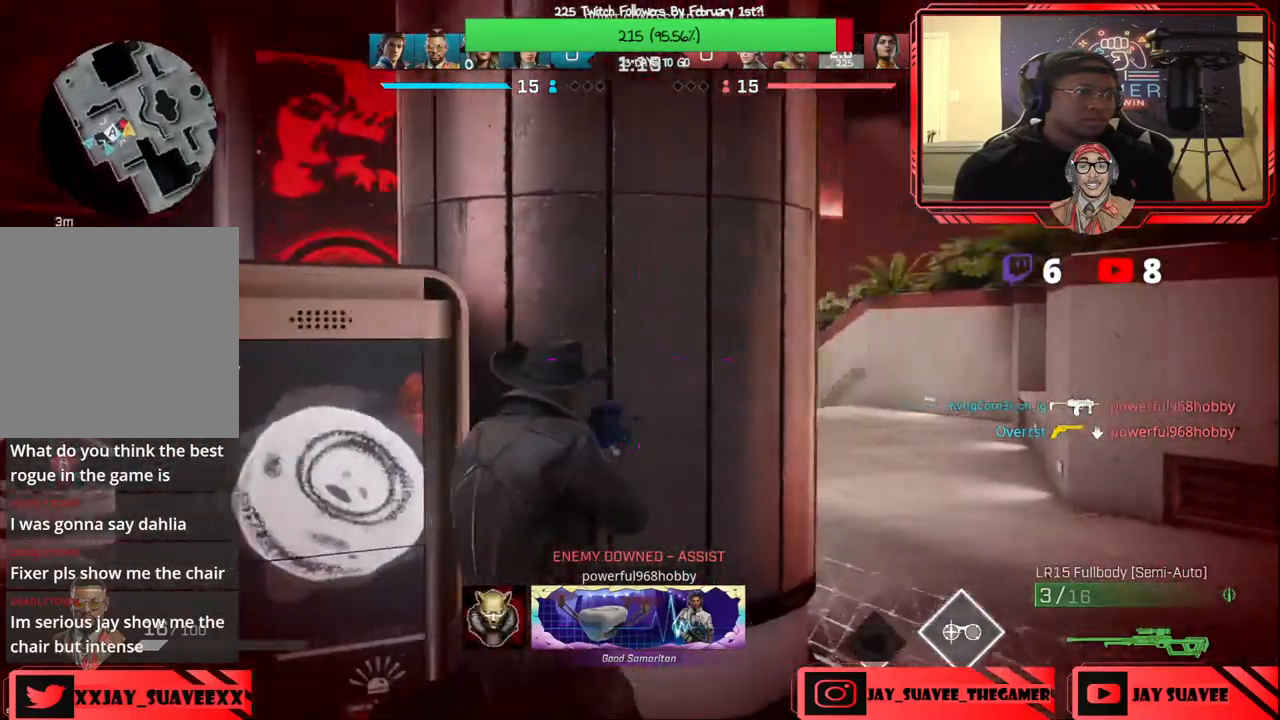
{"buttons": [], "left_stick": "up", "right_stick": "center", "events": [[200, "left_stick", "up-left"], [200, "right_stick", "left"], [283, "left_stick", "up-right"], [350, "right_stick", "center"], [500, "left_stick", "up"]]}
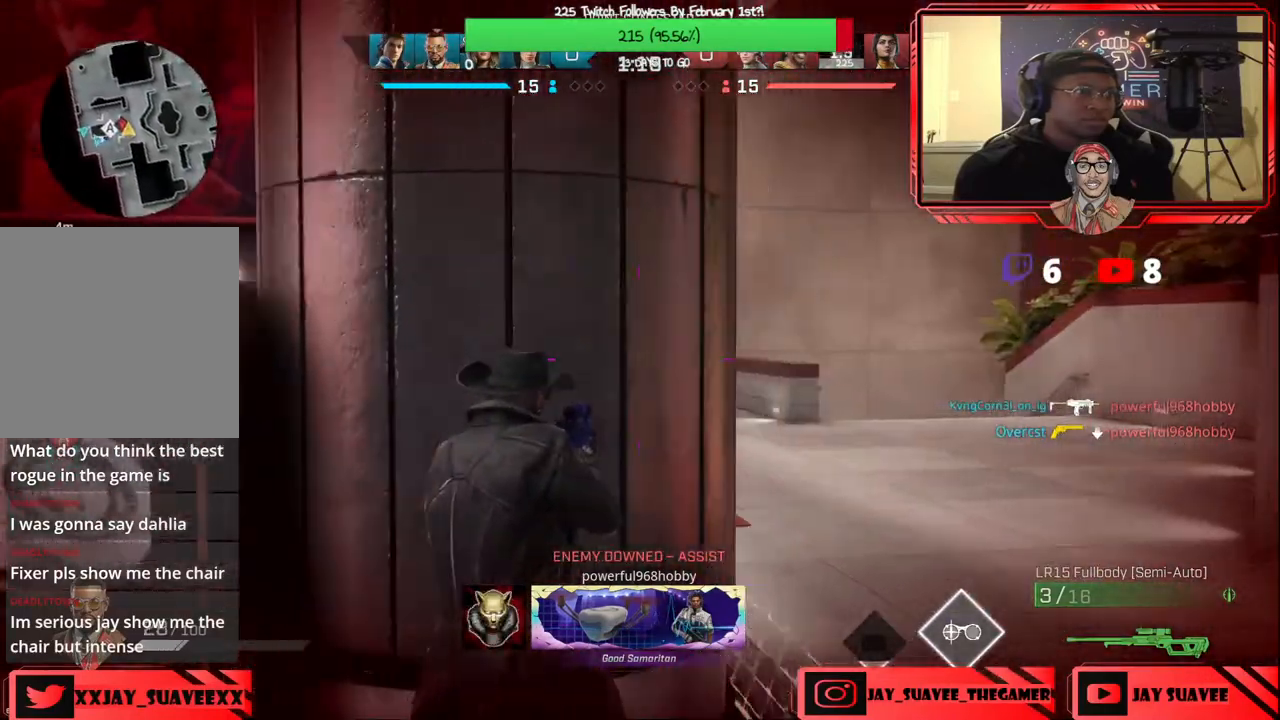
{"buttons": [], "left_stick": "down-right", "right_stick": "center", "events": [[17, "left_stick", "up-left"], [50, "right_stick", "right"], [83, "left_stick", "down-left"], [167, "left_stick", "down"], [250, "right_stick", "center"], [283, "B", "down"], [350, "left_stick", "down-right"], [383, "B", "up"]]}
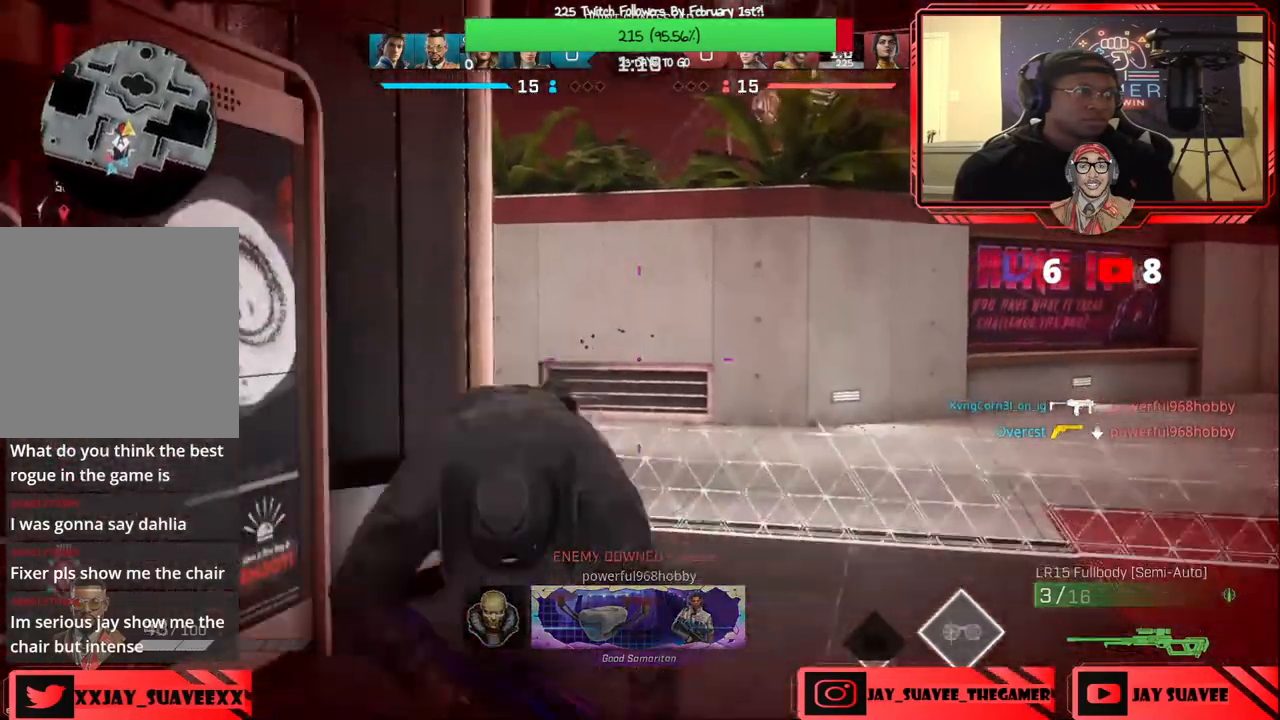
{"buttons": [], "left_stick": "up", "right_stick": "down-right", "events": [[17, "right_stick", "right"], [167, "left_stick", "up-right"], [250, "right_stick", "center"], [333, "L3", "down"], [400, "right_stick", "down-right"], [483, "L3", "up"], [483, "left_stick", "up"]]}
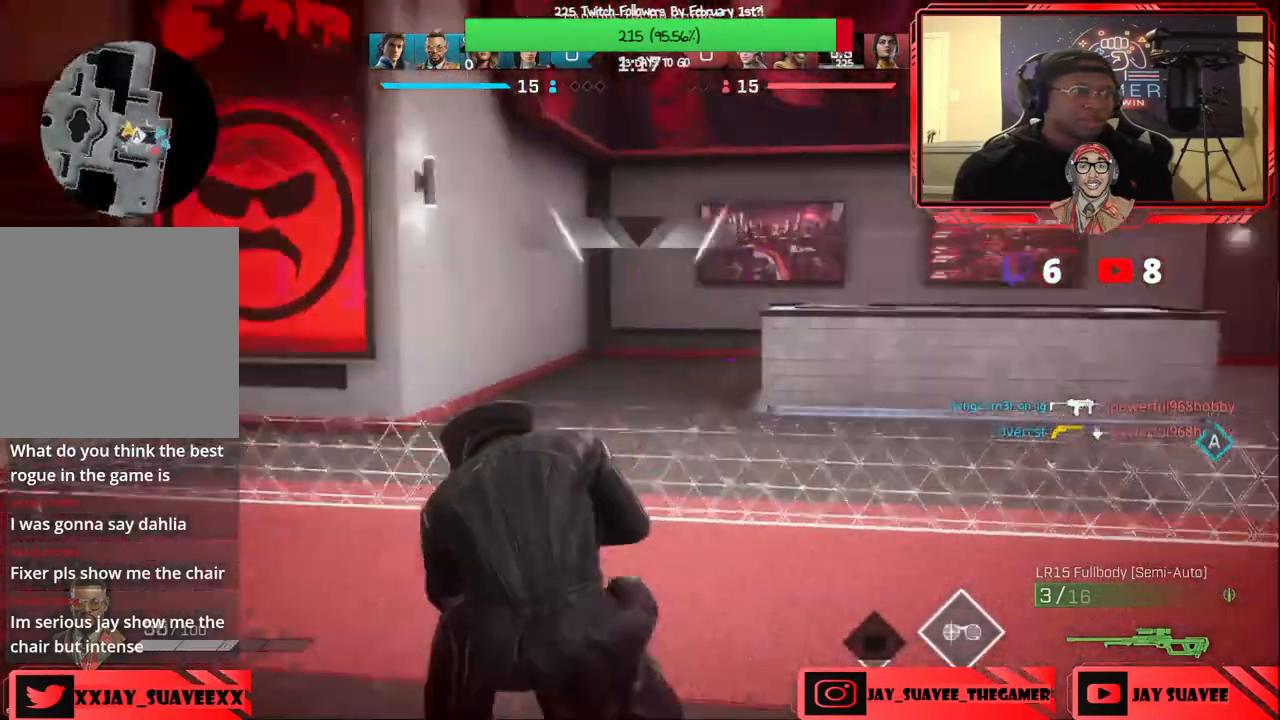
{"buttons": [], "left_stick": "up", "right_stick": "center", "events": [[67, "right_stick", "down"], [100, "L3", "down"], [183, "right_stick", "center"], [250, "L3", "up"], [300, "right_stick", "down-left"], [433, "right_stick", "center"]]}
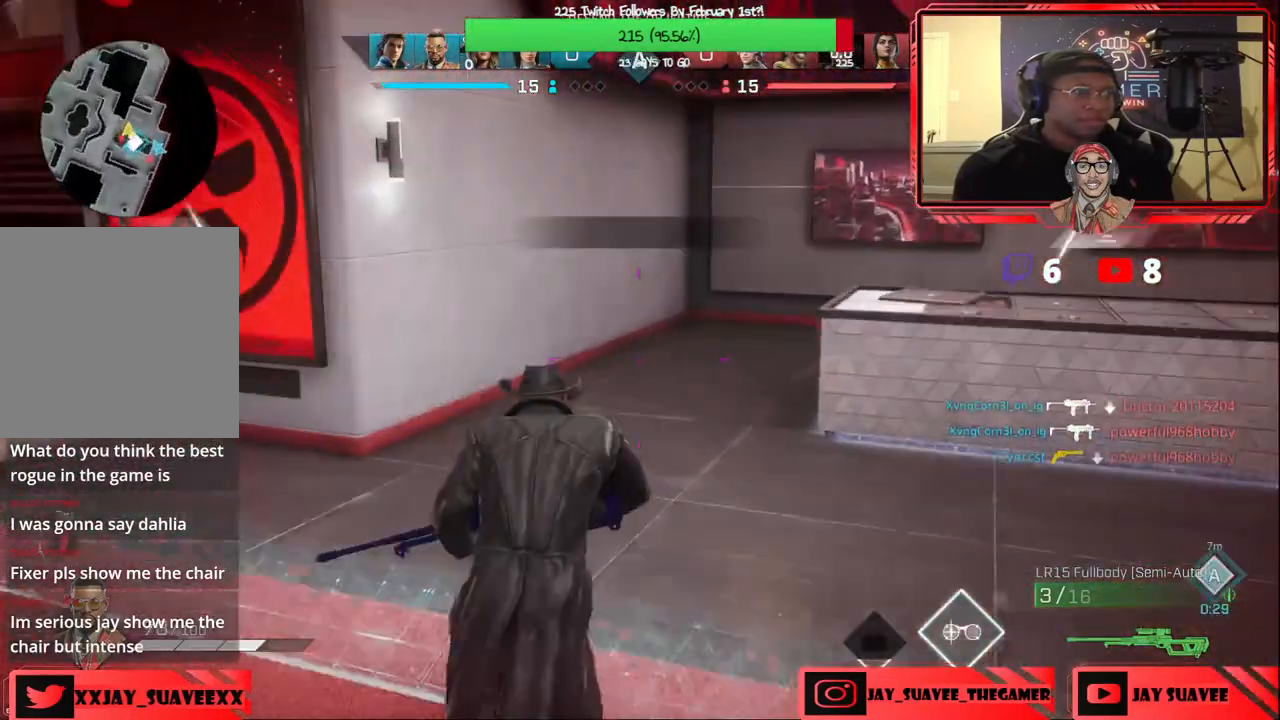
{"buttons": ["B"], "left_stick": "up", "right_stick": "center", "events": [[267, "right_stick", "right"], [400, "right_stick", "center"], [500, "B", "down"]]}
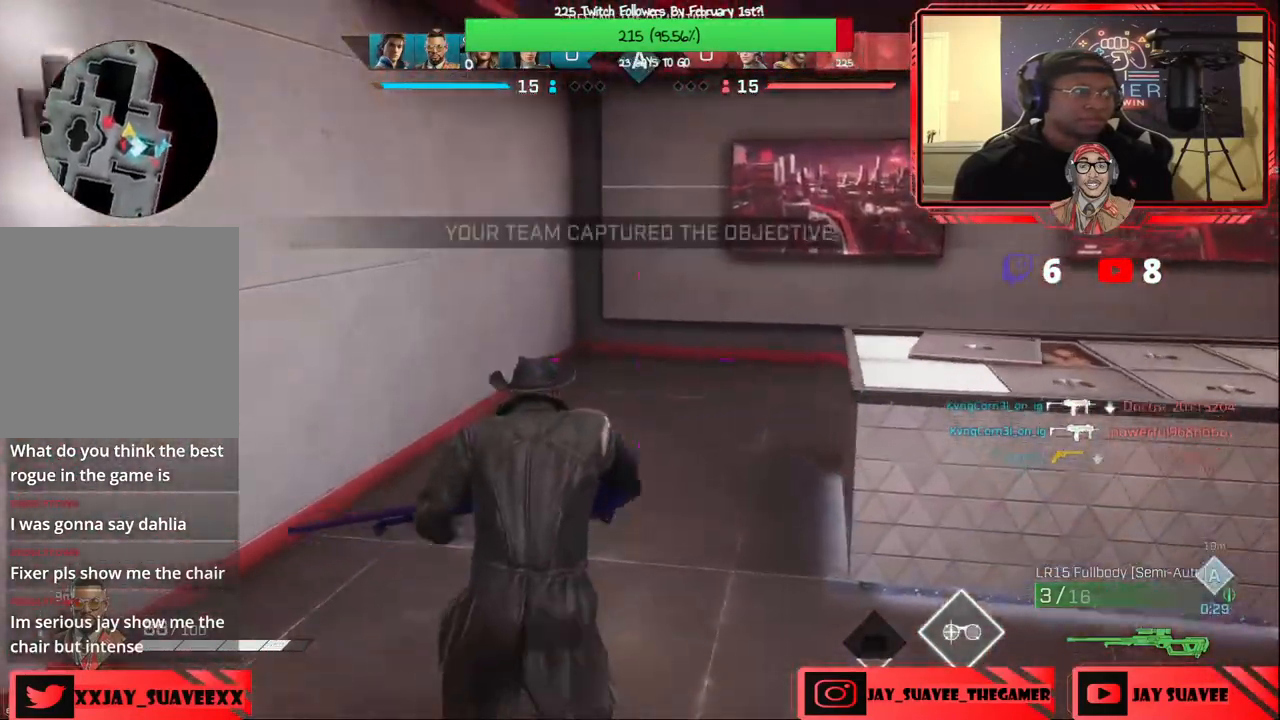
{"buttons": [], "left_stick": "up", "right_stick": "right", "events": [[83, "B", "up"], [250, "right_stick", "right"]]}
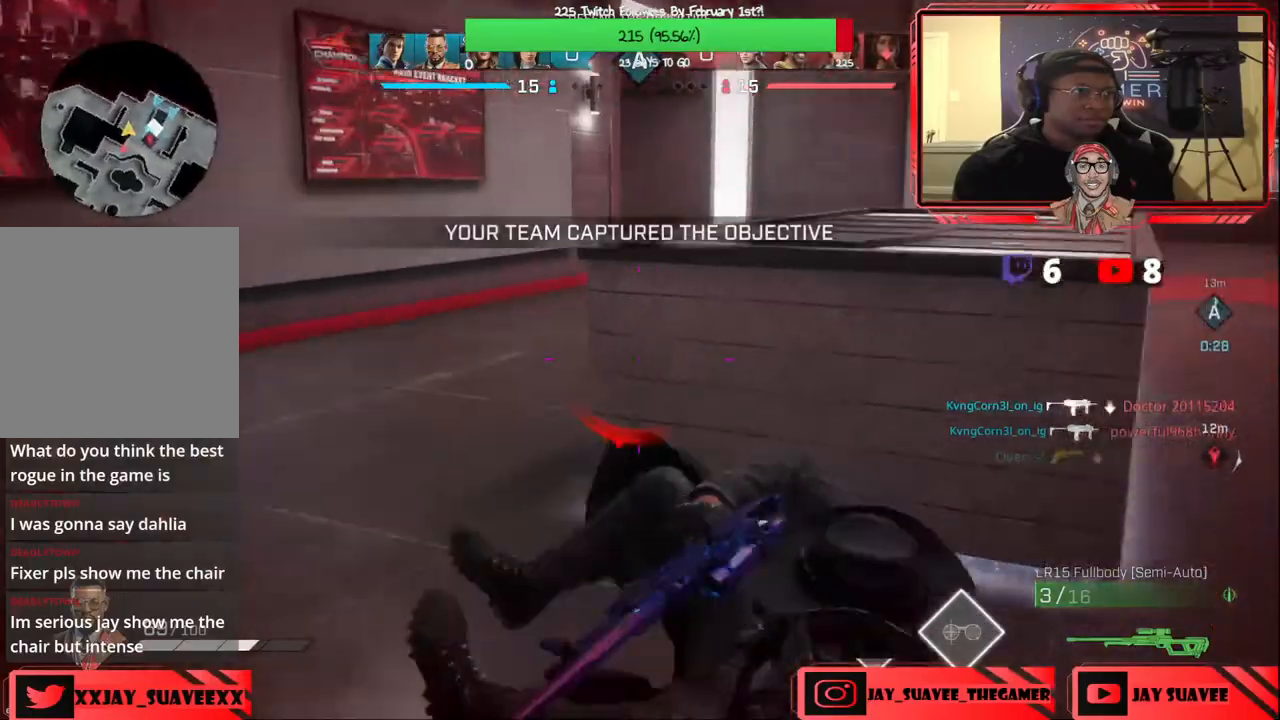
{"buttons": [], "left_stick": "up", "right_stick": "right", "events": [[50, "right_stick", "center"], [150, "L3", "down"], [300, "L3", "up"], [300, "right_stick", "right"]]}
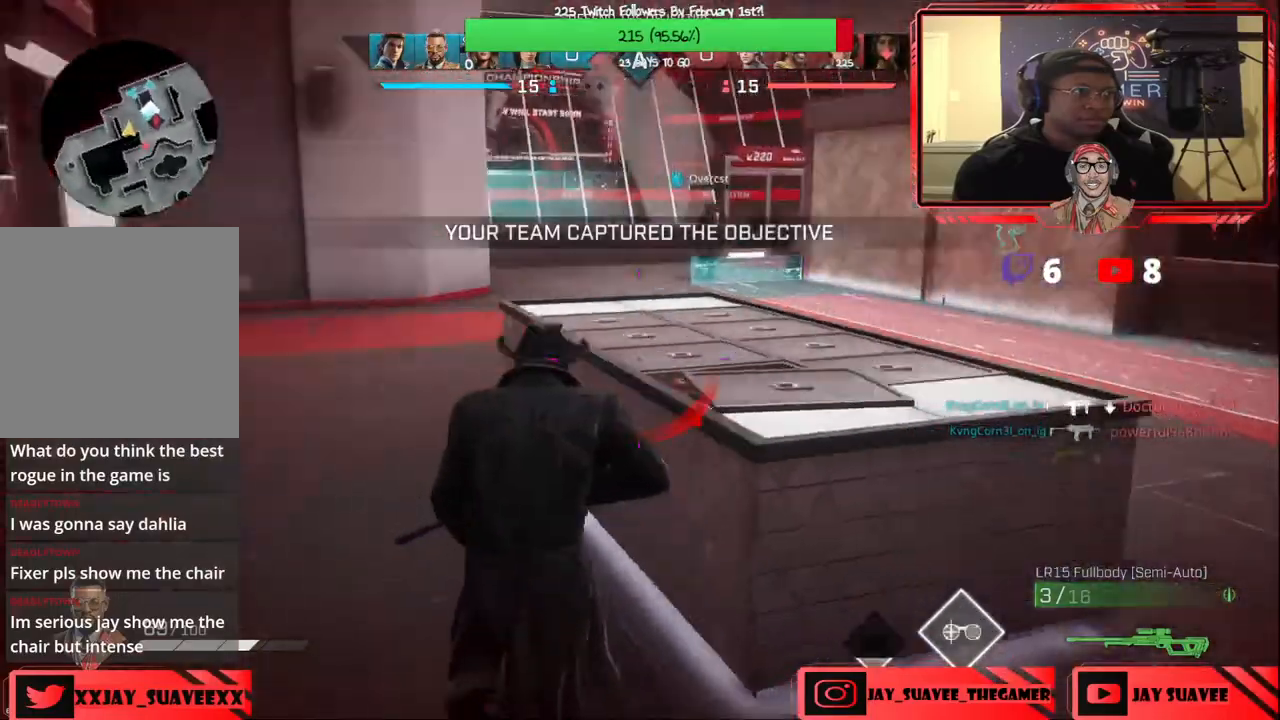
{"buttons": [], "left_stick": "left", "right_stick": "right", "events": [[150, "R3", "down"], [267, "R3", "up"], [400, "left_stick", "left"]]}
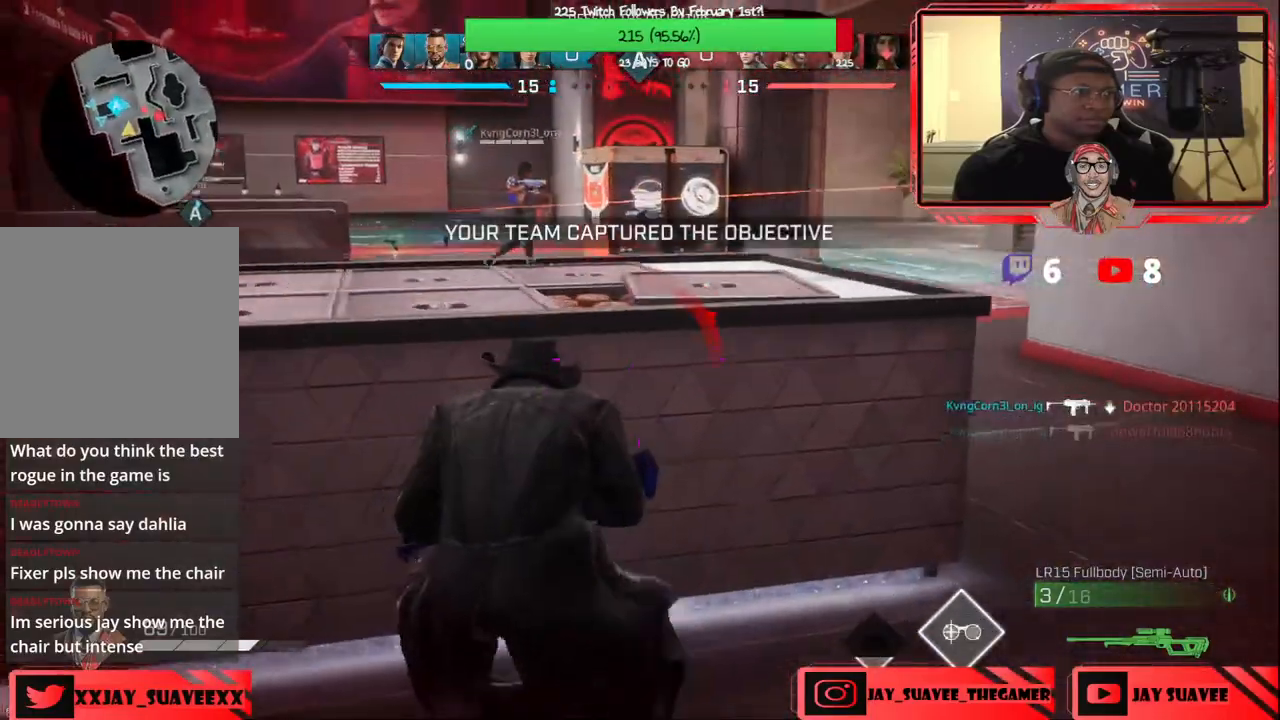
{"buttons": [], "left_stick": "left", "right_stick": "center", "events": [[83, "R1", "down"], [133, "R1", "up"], [200, "right_stick", "center"]]}
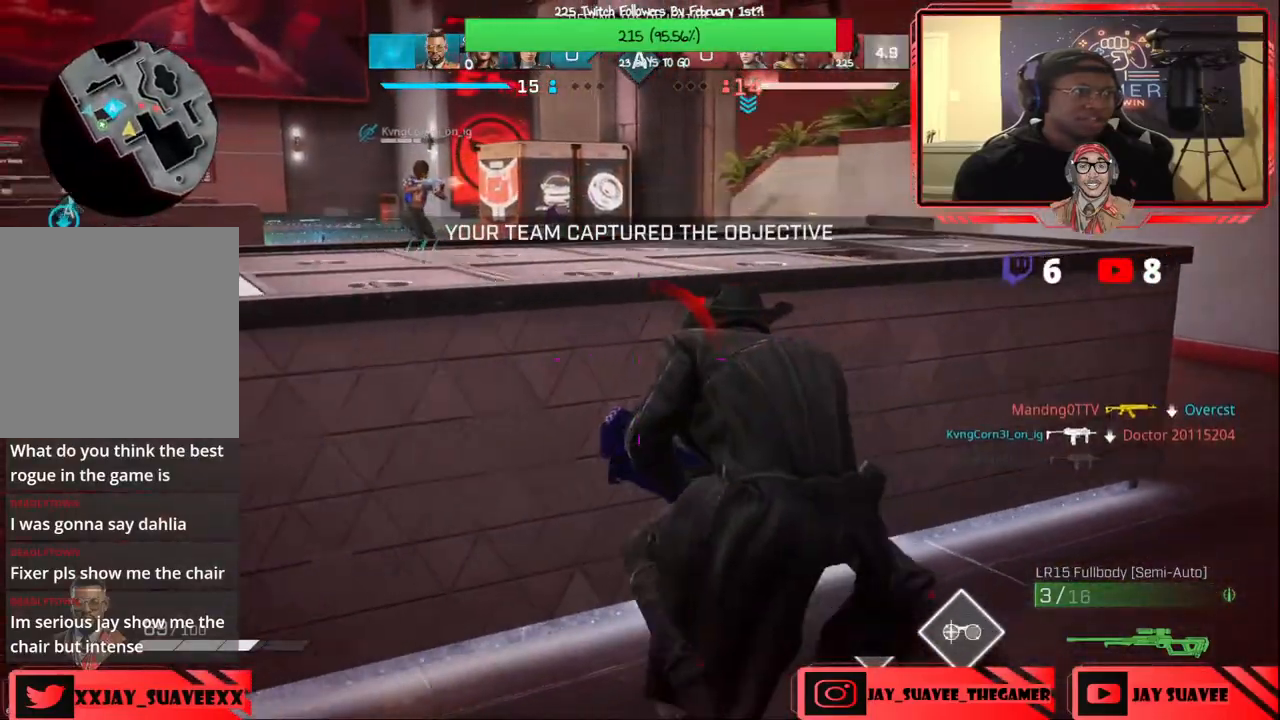
{"buttons": [], "left_stick": "left", "right_stick": "center", "events": [[250, "X", "down"], [333, "X", "up"]]}
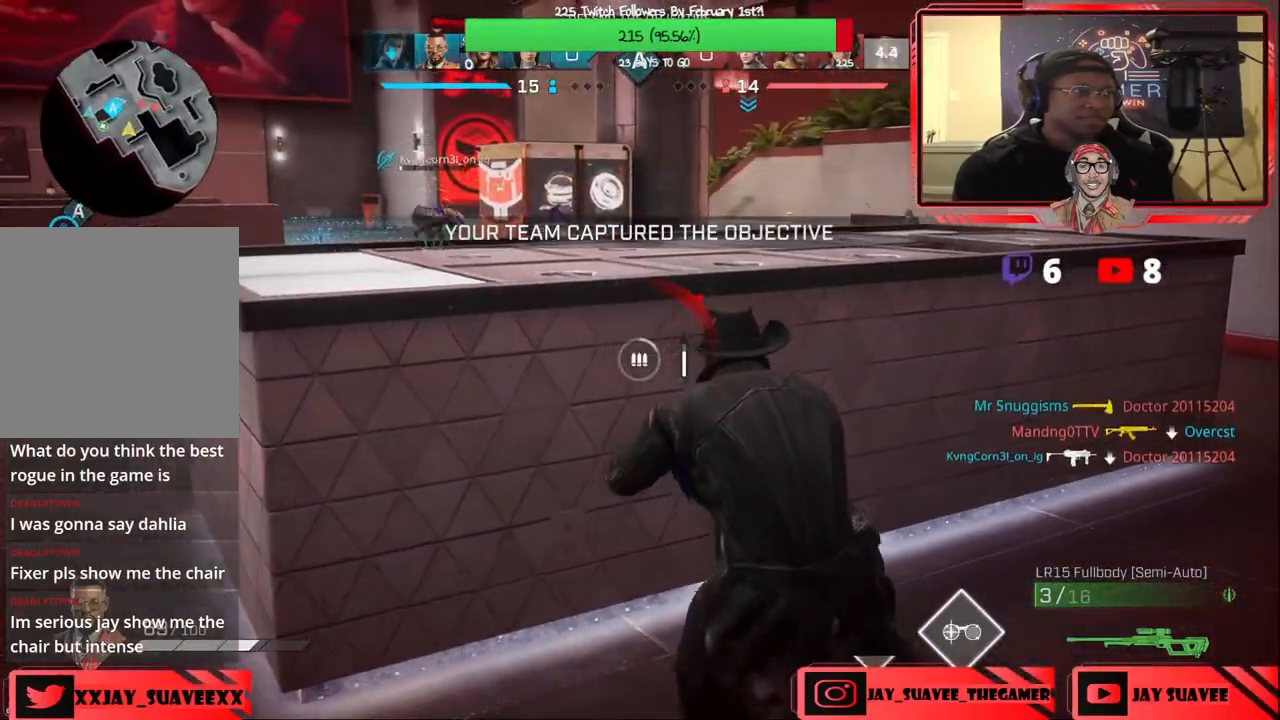
{"buttons": [], "left_stick": "right", "right_stick": "up", "events": [[33, "left_stick", "center"], [333, "left_stick", "right"], [383, "right_stick", "up"]]}
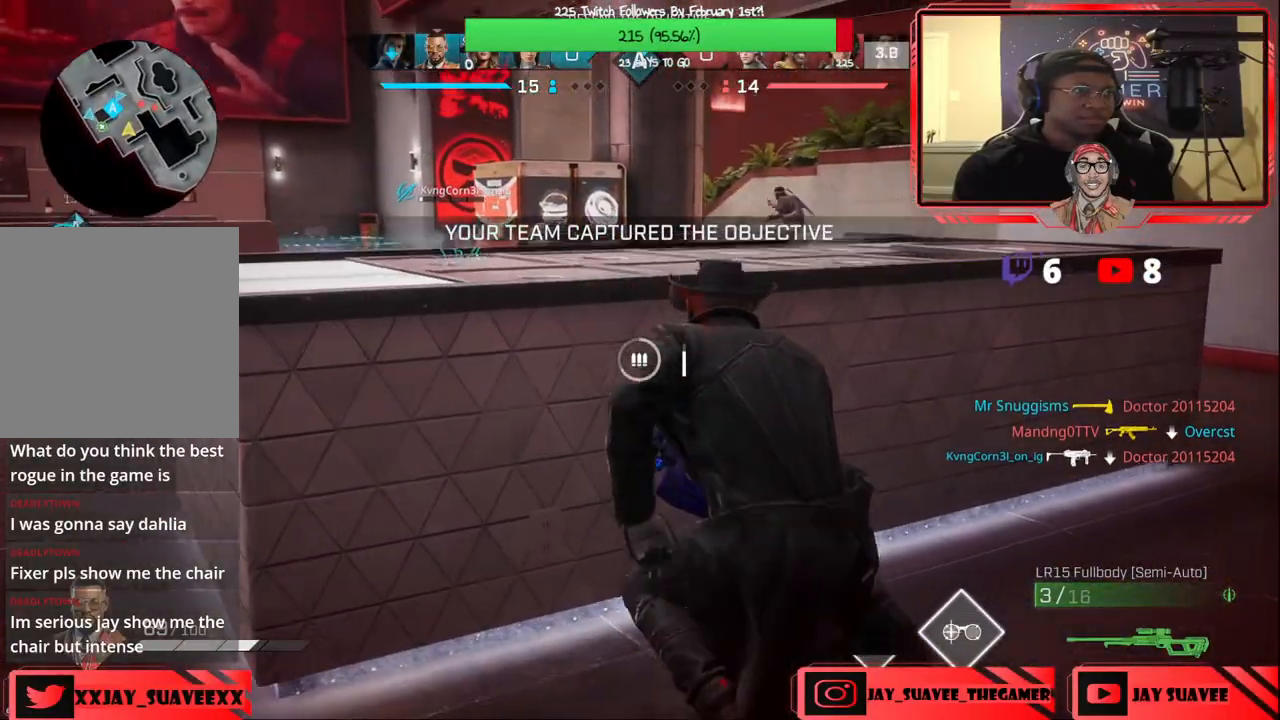
{"buttons": ["R3"], "left_stick": "up-right", "right_stick": "up", "events": [[83, "right_stick", "center"], [333, "left_stick", "up-right"], [400, "right_stick", "up"], [500, "R3", "down"]]}
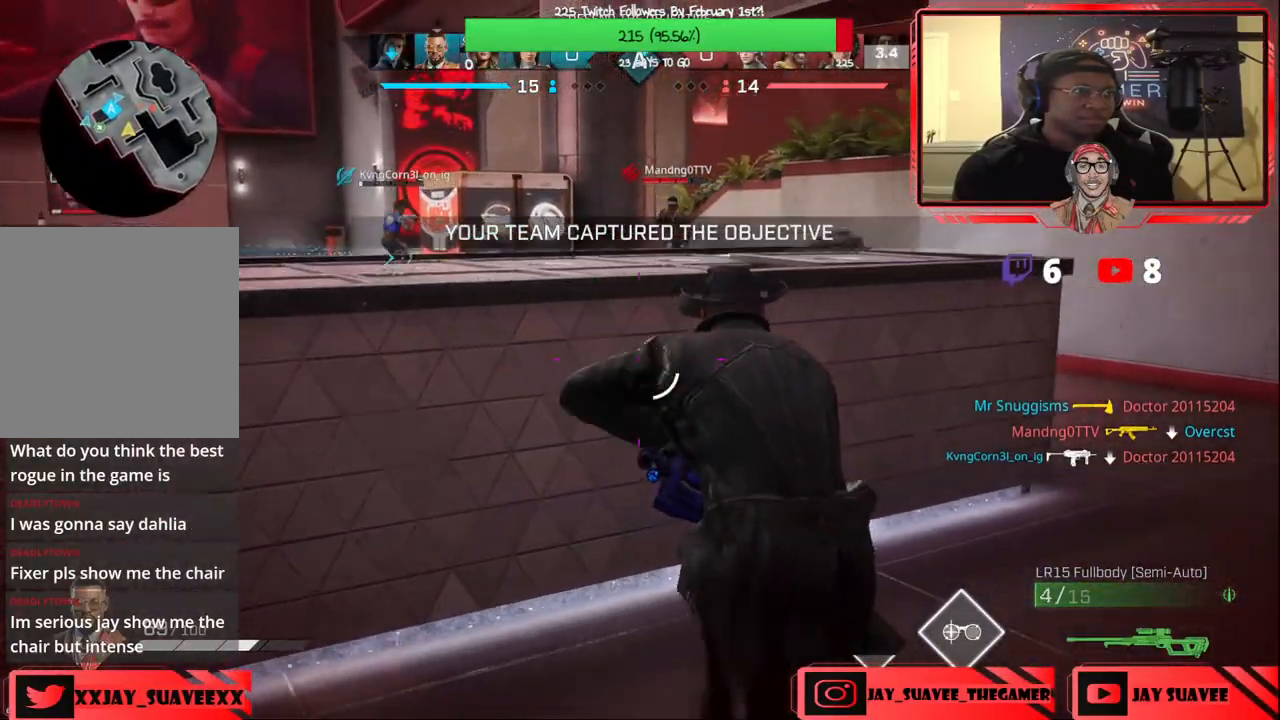
{"buttons": ["L2"], "left_stick": "left", "right_stick": "center", "events": [[100, "R3", "up"], [183, "left_stick", "right"], [217, "right_stick", "up-right"], [283, "L2", "down"], [367, "right_stick", "center"], [483, "left_stick", "left"]]}
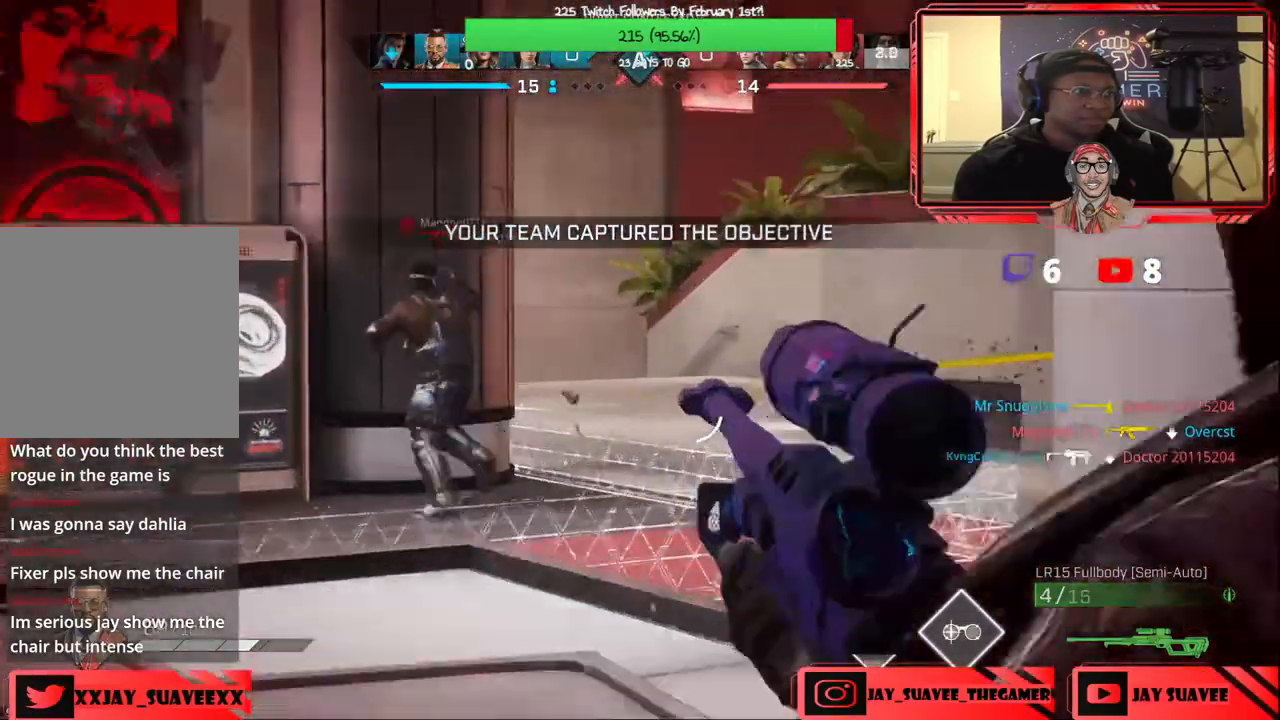
{"buttons": [], "left_stick": "right", "right_stick": "center", "events": [[33, "right_stick", "left"], [283, "R2", "down"], [317, "right_stick", "center"], [383, "L2", "up"], [383, "R2", "up"], [400, "left_stick", "right"]]}
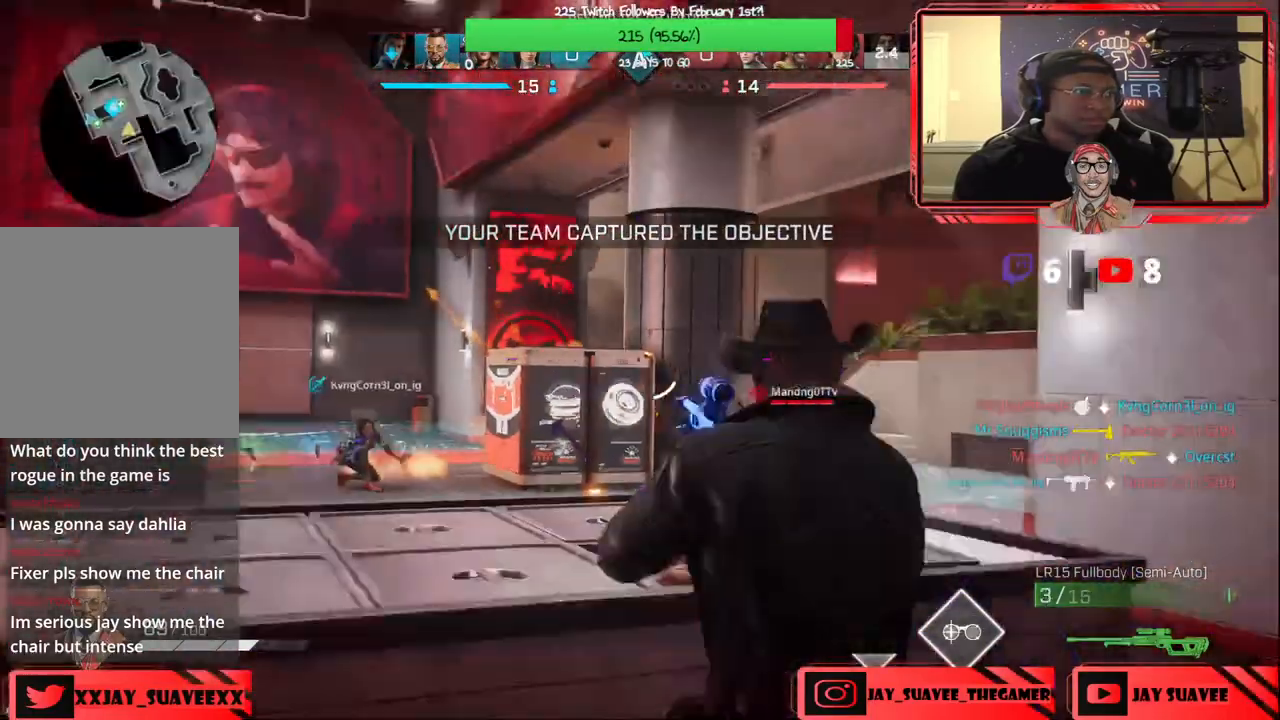
{"buttons": ["L2"], "left_stick": "center", "right_stick": "center", "events": [[50, "right_stick", "right"], [217, "right_stick", "center"], [233, "L2", "down"], [283, "R1", "down"], [283, "left_stick", "center"], [300, "R1", "up"]]}
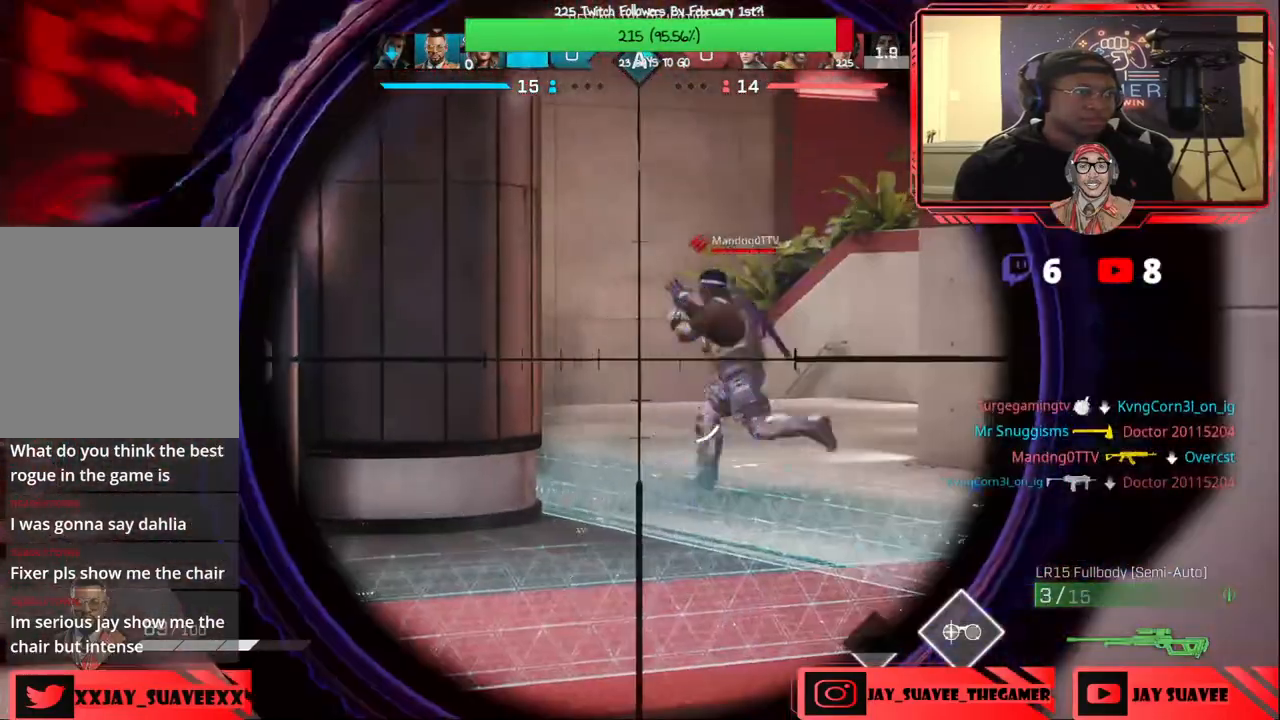
{"buttons": [], "left_stick": "down-left", "right_stick": "center", "events": [[33, "left_stick", "down-right"], [33, "right_stick", "right"], [183, "R2", "down"], [183, "right_stick", "center"], [250, "L2", "up"], [267, "R2", "up"], [300, "left_stick", "center"], [350, "left_stick", "left"], [450, "left_stick", "down-left"]]}
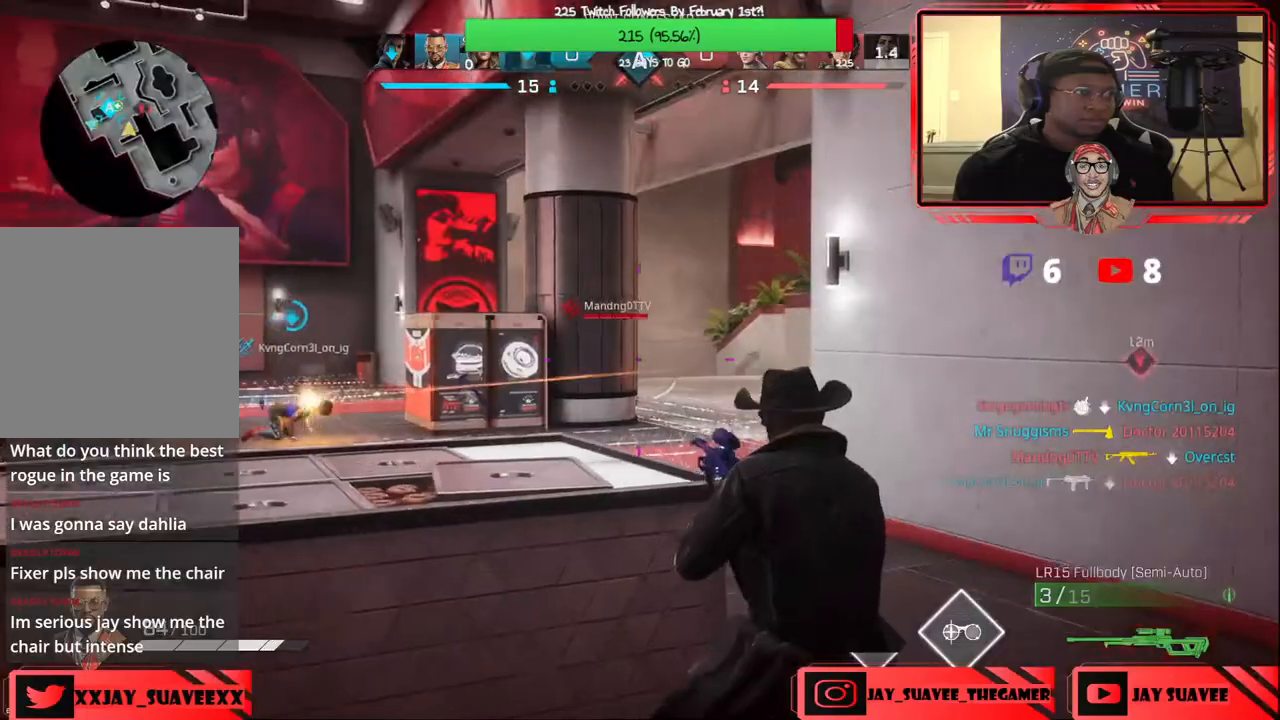
{"buttons": ["L2"], "left_stick": "down-left", "right_stick": "up-left", "events": [[83, "L2", "down"], [117, "left_stick", "right"], [317, "right_stick", "up-left"], [433, "left_stick", "down-left"]]}
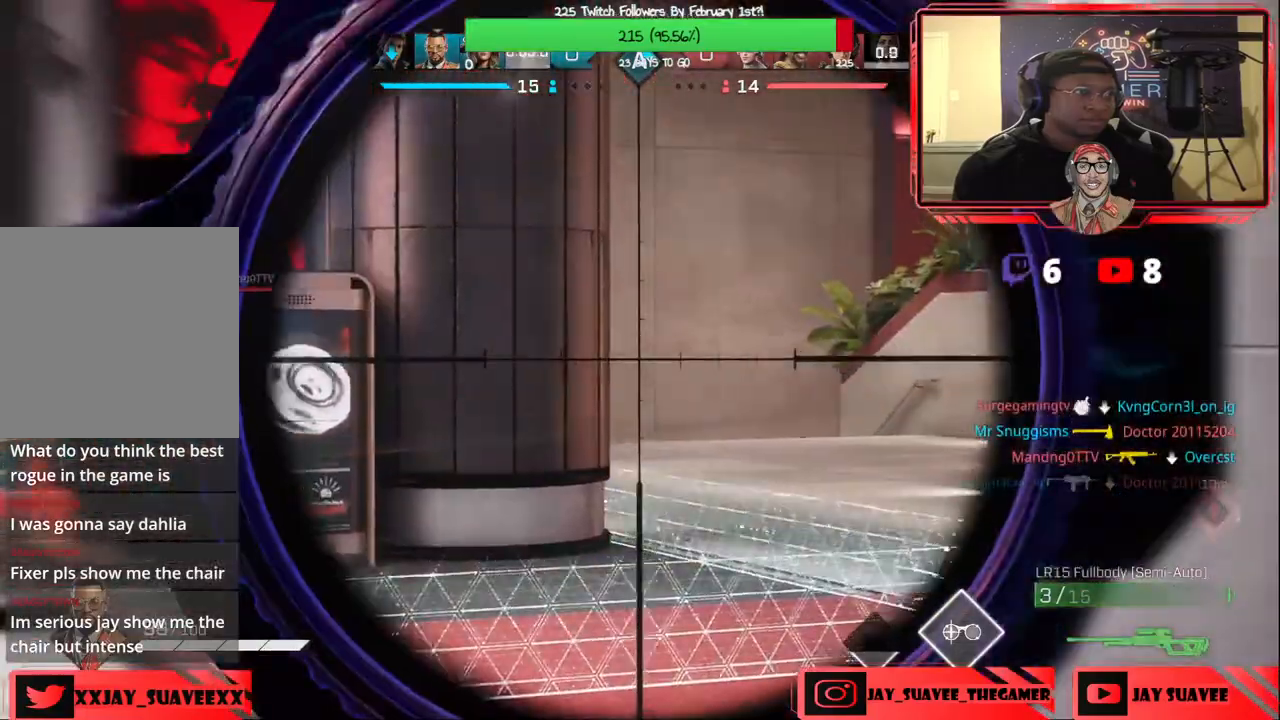
{"buttons": ["L2"], "left_stick": "down-left", "right_stick": "left", "events": [[167, "right_stick", "left"]]}
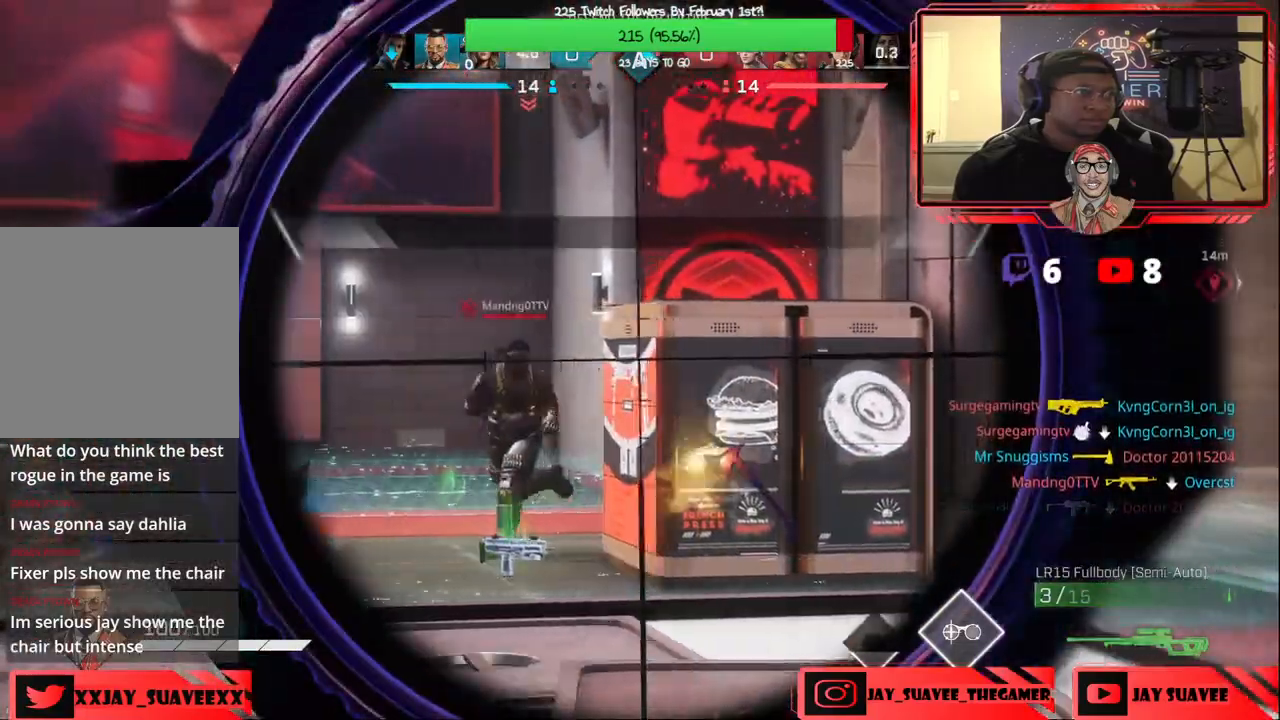
{"buttons": [], "left_stick": "right", "right_stick": "center", "events": [[283, "R2", "down"], [300, "L2", "up"], [317, "right_stick", "center"], [350, "R2", "up"], [350, "left_stick", "center"], [400, "left_stick", "right"]]}
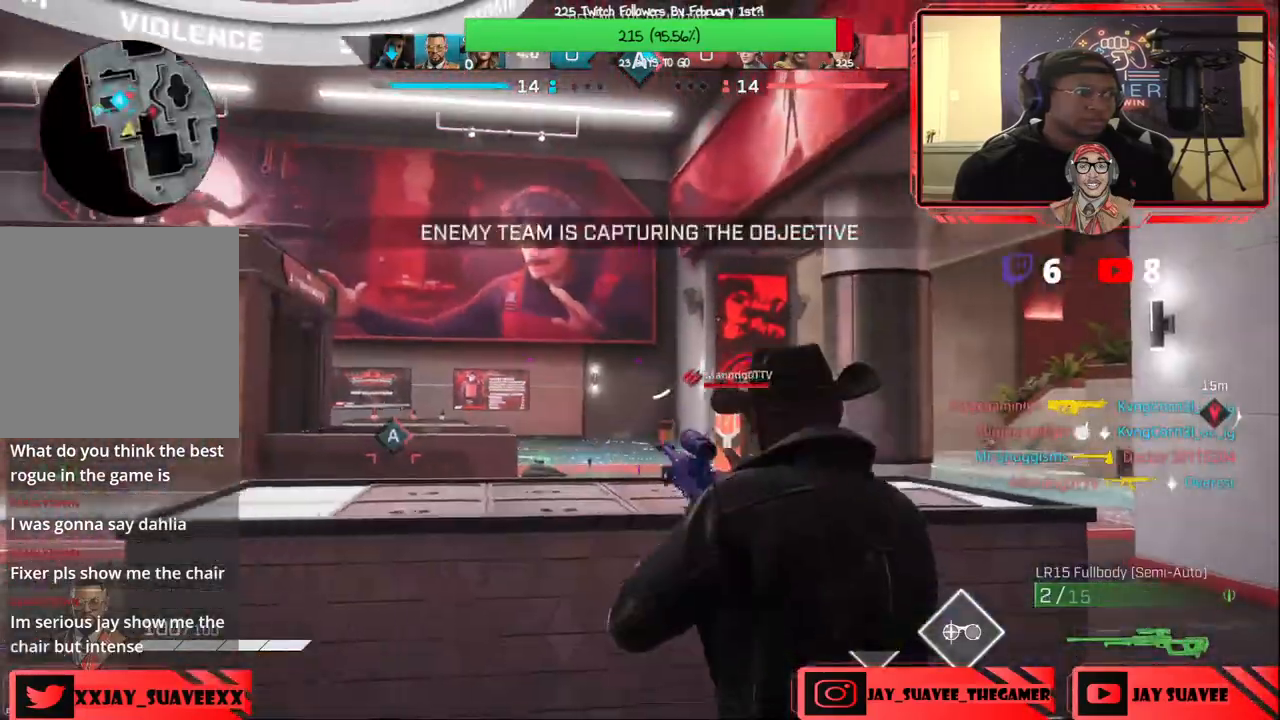
{"buttons": ["L2"], "left_stick": "left", "right_stick": "center", "events": [[183, "left_stick", "up"], [183, "right_stick", "right"], [267, "L2", "down"], [333, "left_stick", "left"], [333, "right_stick", "center"]]}
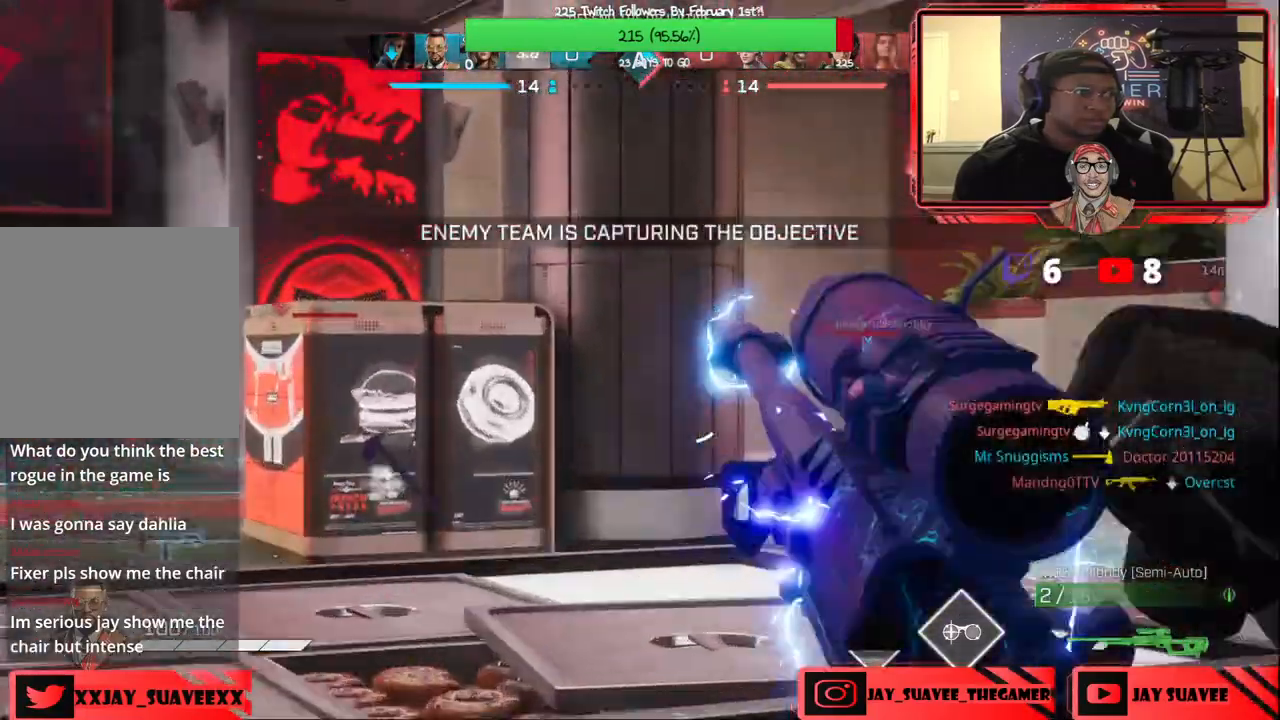
{"buttons": ["L2"], "left_stick": "right", "right_stick": "down-right", "events": [[17, "right_stick", "right"], [117, "right_stick", "down-right"], [150, "left_stick", "down-right"], [417, "left_stick", "right"]]}
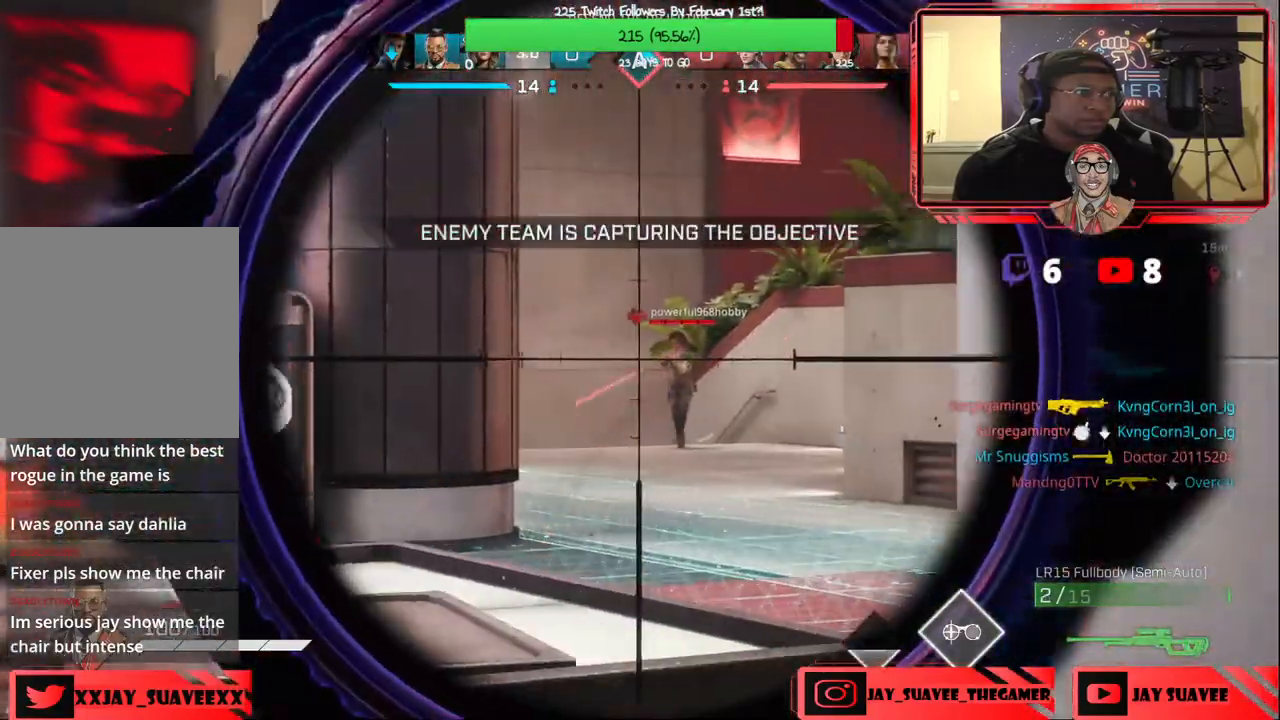
{"buttons": ["L2", "R2"], "left_stick": "up-right", "right_stick": "up", "events": [[183, "right_stick", "up-right"], [283, "right_stick", "up"], [333, "left_stick", "up-right"], [467, "R2", "down"]]}
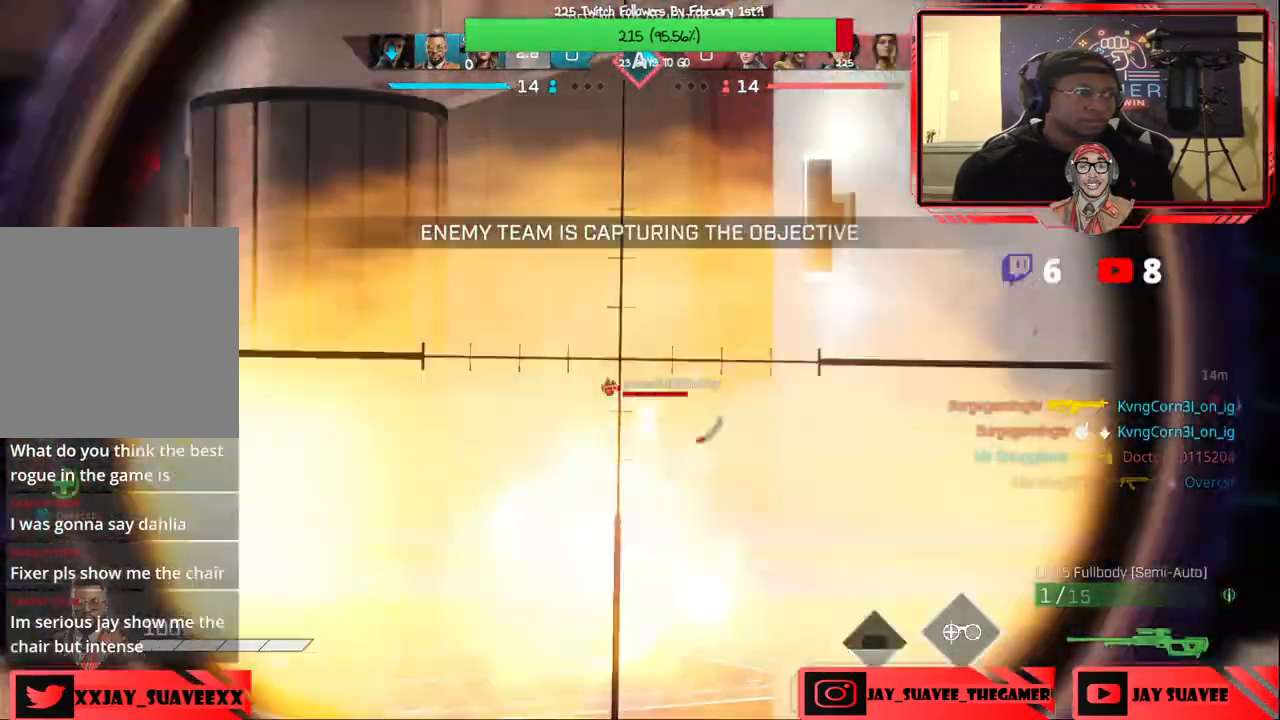
{"buttons": ["L2"], "left_stick": "up-left", "right_stick": "center", "events": [[17, "right_stick", "center"], [50, "R2", "up"], [83, "left_stick", "center"], [117, "L2", "up"], [167, "left_stick", "left"], [233, "right_stick", "down-left"], [383, "left_stick", "up-left"], [400, "right_stick", "center"], [483, "L2", "down"]]}
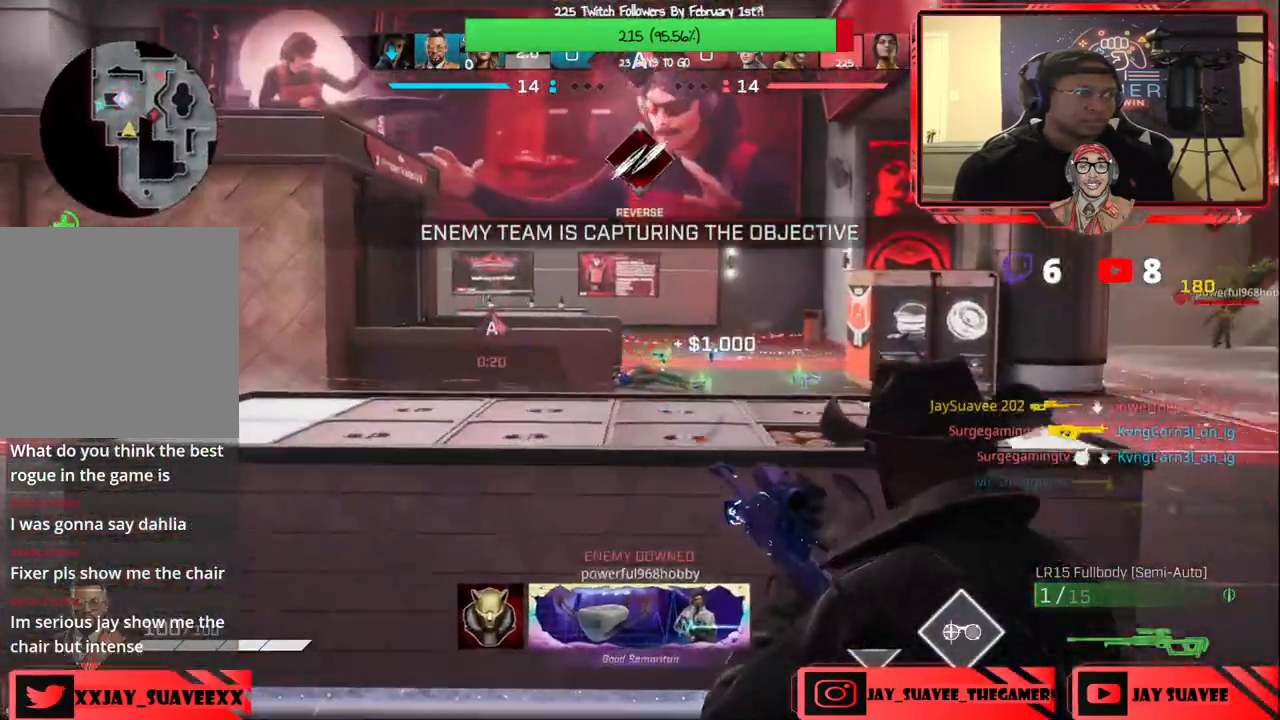
{"buttons": ["L2"], "left_stick": "left", "right_stick": "up-right", "events": [[117, "right_stick", "right"], [167, "right_stick", "up-right"], [283, "left_stick", "left"]]}
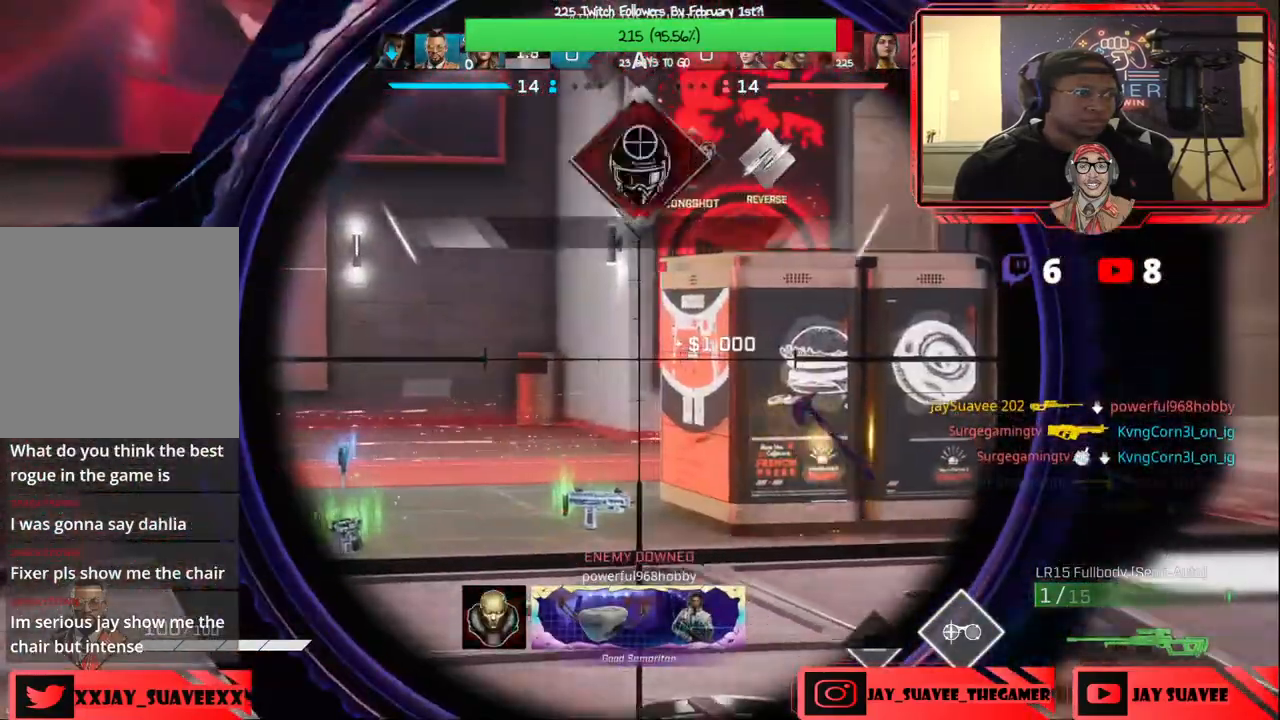
{"buttons": [], "left_stick": "up", "right_stick": "center", "events": [[17, "right_stick", "center"], [67, "L2", "up"], [117, "left_stick", "up"], [150, "R3", "down"], [250, "R3", "up"], [267, "right_stick", "down"], [400, "right_stick", "center"]]}
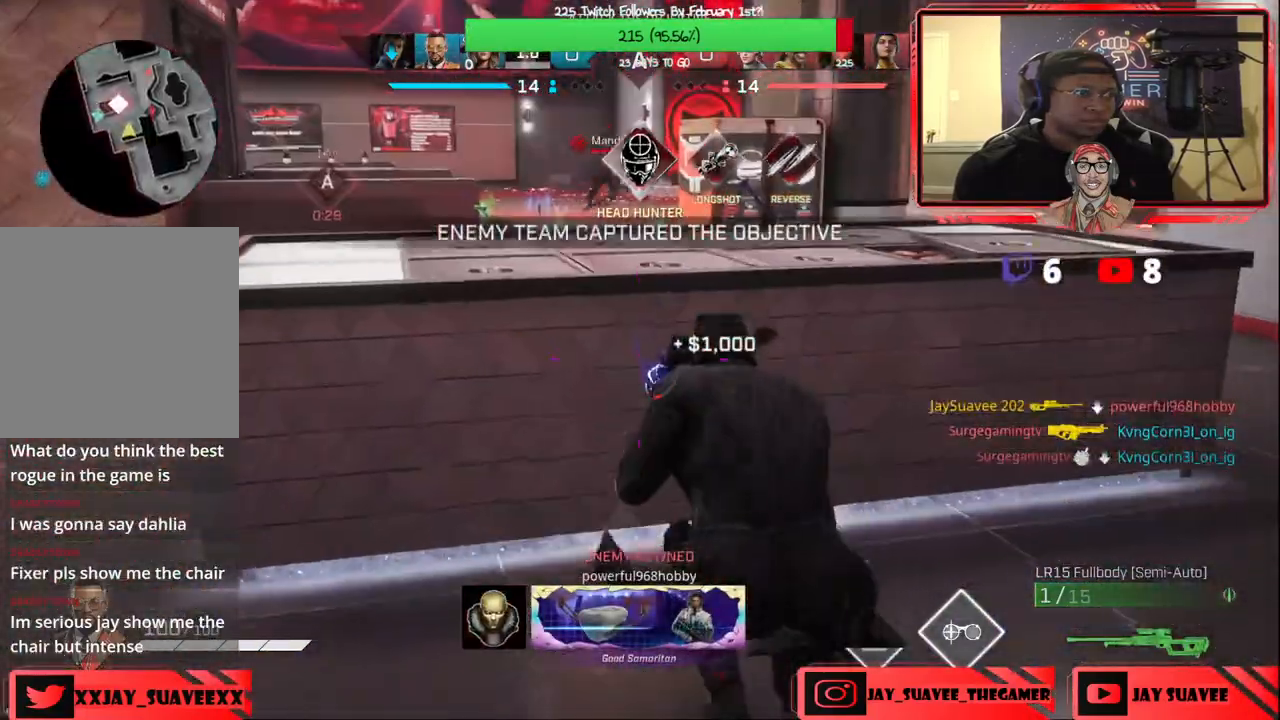
{"buttons": [], "left_stick": "center", "right_stick": "up", "events": [[250, "right_stick", "up"], [383, "left_stick", "center"]]}
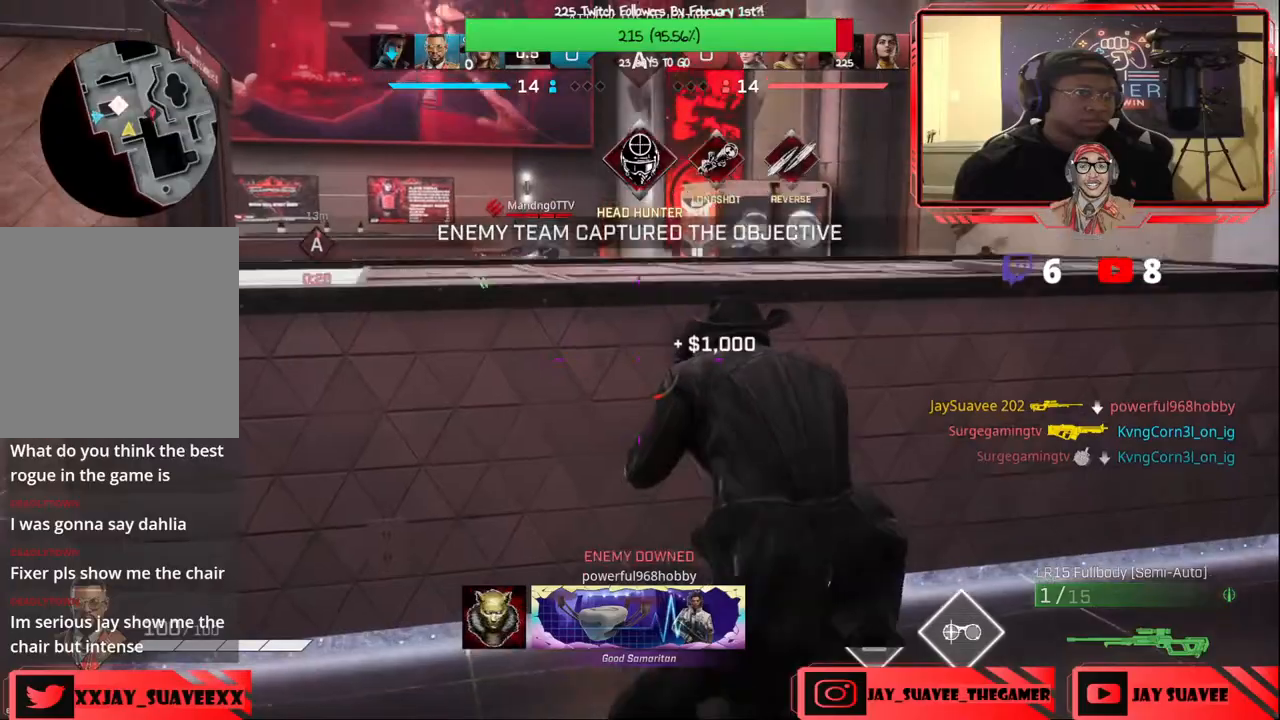
{"buttons": ["L2"], "left_stick": "down-left", "right_stick": "up-left", "events": [[67, "right_stick", "up-left"], [200, "left_stick", "down-left"], [217, "R3", "down"], [300, "R3", "up"], [467, "L2", "down"]]}
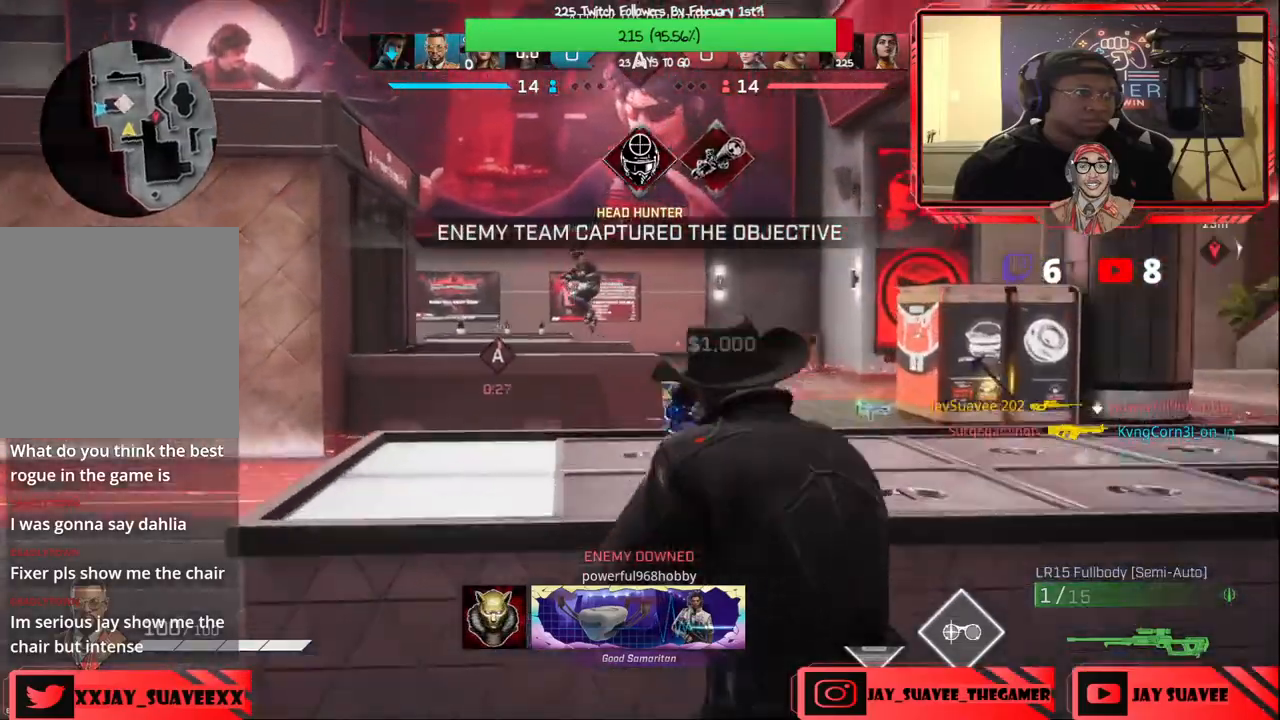
{"buttons": [], "left_stick": "down", "right_stick": "center", "events": [[300, "right_stick", "left"], [400, "R2", "down"], [433, "L2", "up"], [433, "right_stick", "center"], [450, "left_stick", "down"], [483, "R2", "up"]]}